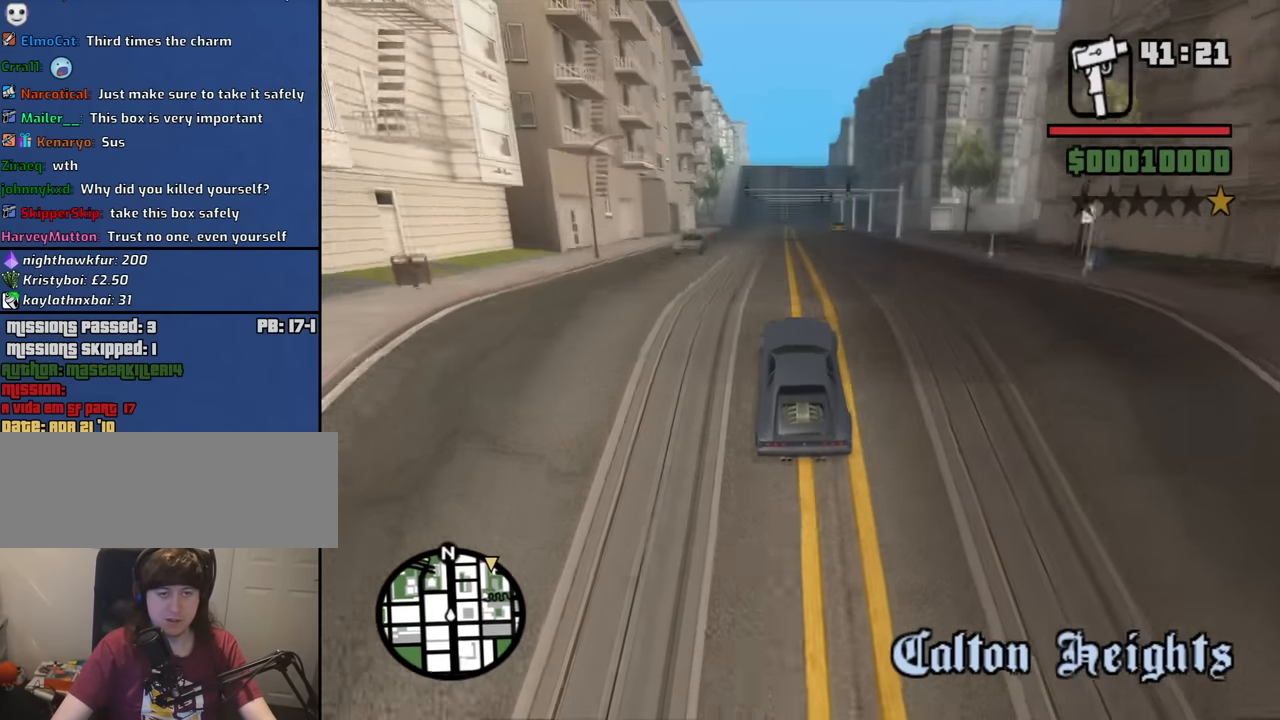
Gameplay with keyboard and mouse; each line is a JSON object with the keys and mouse buttons held at the frame after it. "events" lists presses ("down") and releases ("up") of "1", "2", "3", "4", "5", "6", "8", "a", "alt", "b", "c", "ctrl", "d", "down", "e", "escape", "f", "f1", "f2", "f3", "g", "h", "left", "n", "num2", "q", "r", "right", "s", "shift", "space", "t", "tab", "up", "v", "w", "x", "y", "z", "mouse_left", "mouse_middle", "mouse_right", "mouse_wheel_up" and "mouse_wheel_down" between this image and that frame as [ms after this image, input, new state], when the widget could be followed in between. "mouse_left", "mouse_middle", "mouse_right", "mouse_wheel_up", "mouse_wheel_down" = the "left", "middle", "right", "wheel_up", "wheel_down" buttons of the "mouse" list. No other keys are recorded. Mouse movement is not recorded.
{"keys": ["5"], "mouse": [], "events": [[467, "5", "down"], [467, "w", "up"]]}
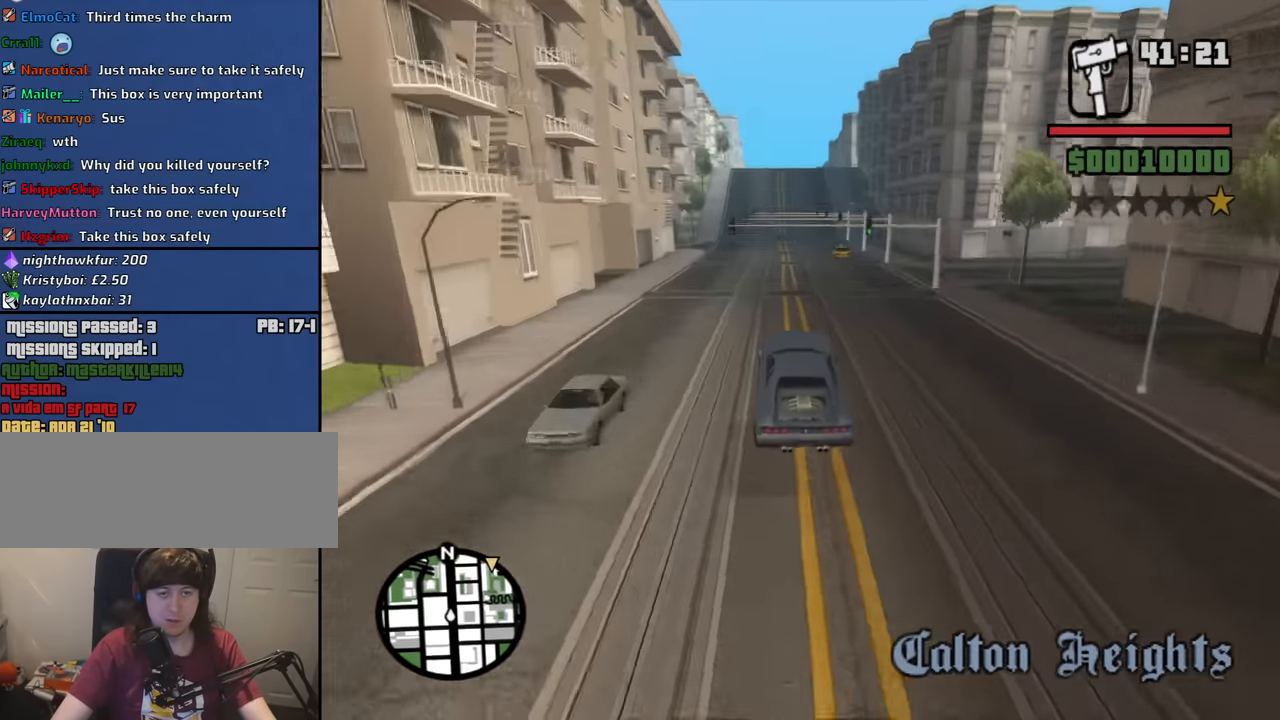
{"keys": ["w"], "mouse": [], "events": [[300, "5", "up"], [300, "w", "down"]]}
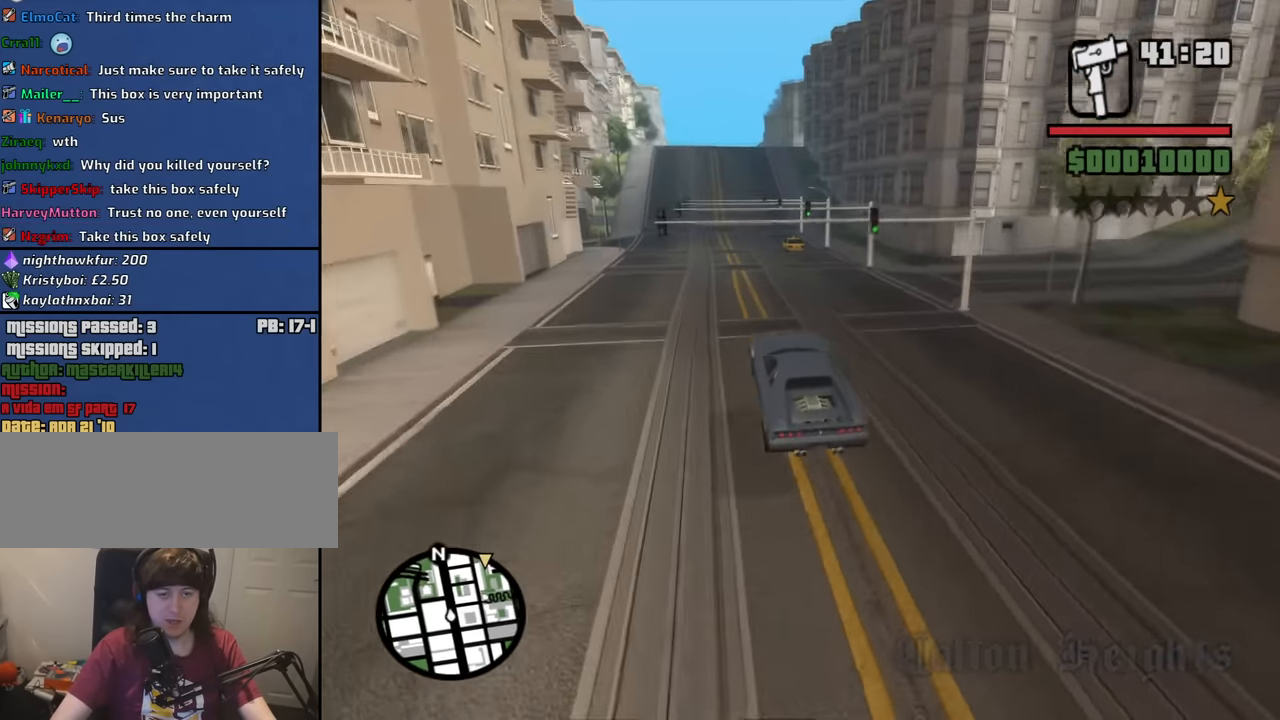
{"keys": ["w"], "mouse": [], "events": []}
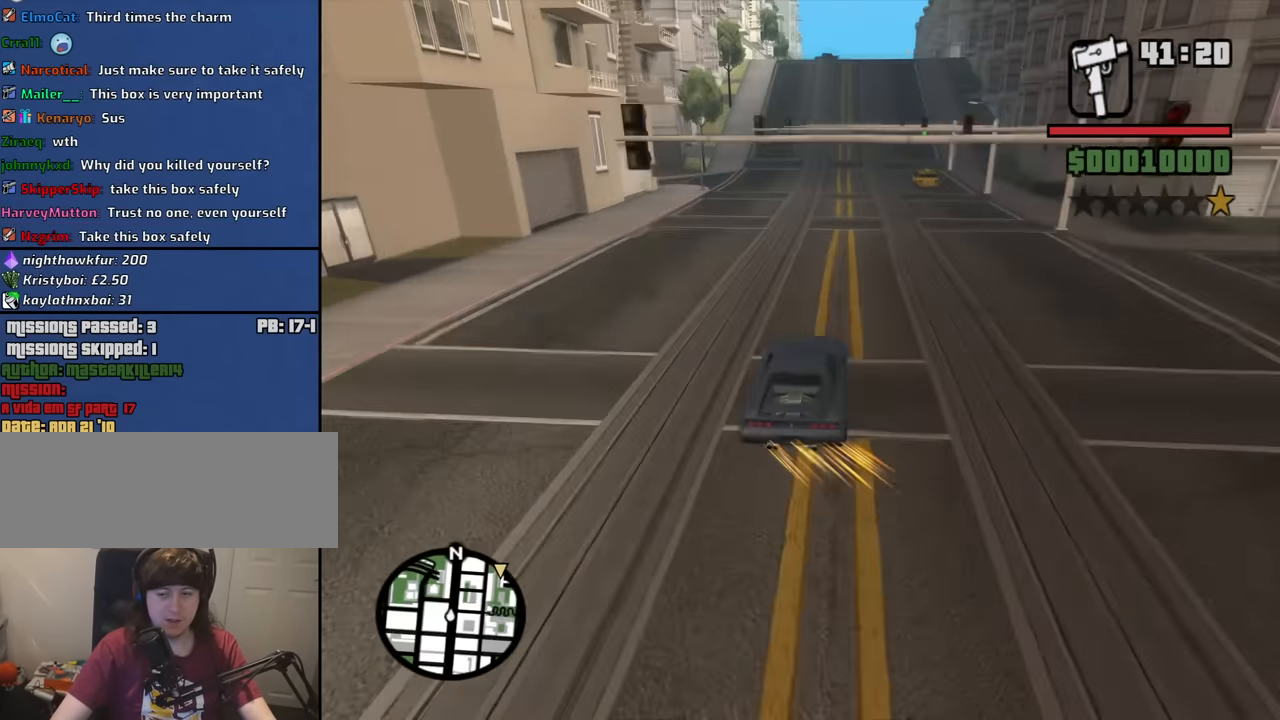
{"keys": ["w"], "mouse": [], "events": []}
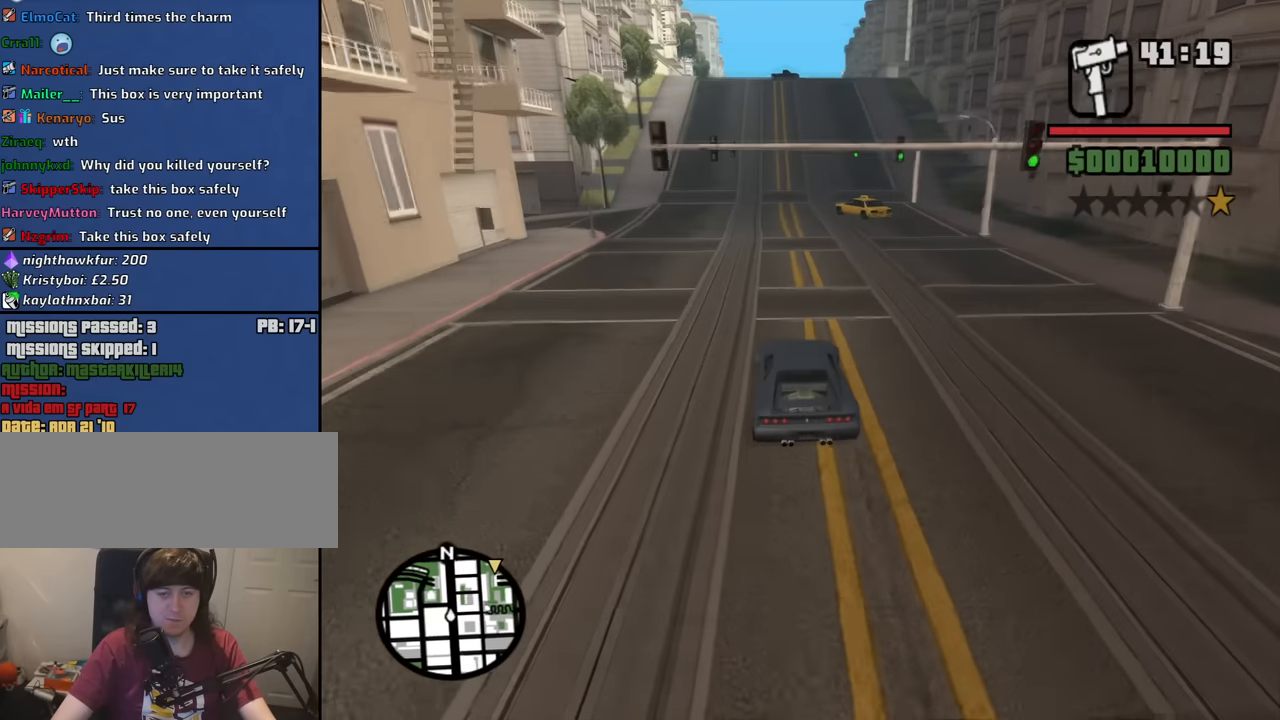
{"keys": ["d", "w"], "mouse": [], "events": [[350, "d", "down"]]}
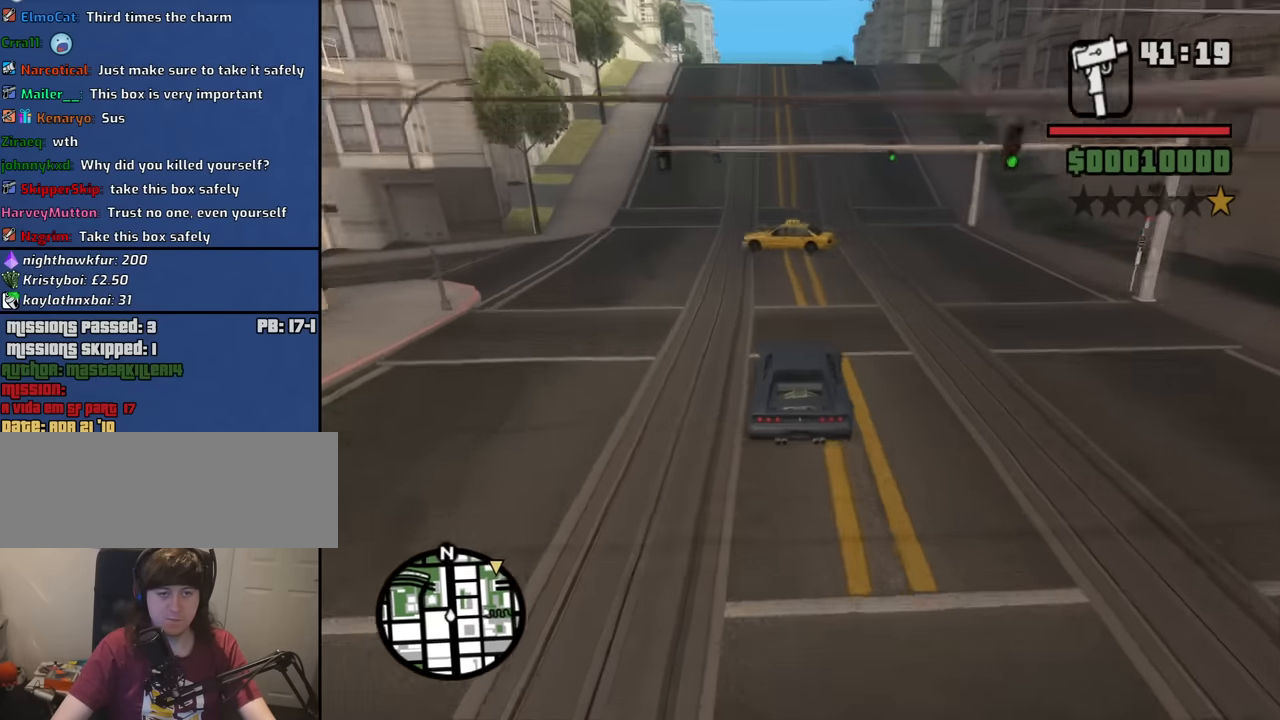
{"keys": ["w"], "mouse": [], "events": [[33, "d", "up"], [133, "a", "down"], [266, "a", "up"]]}
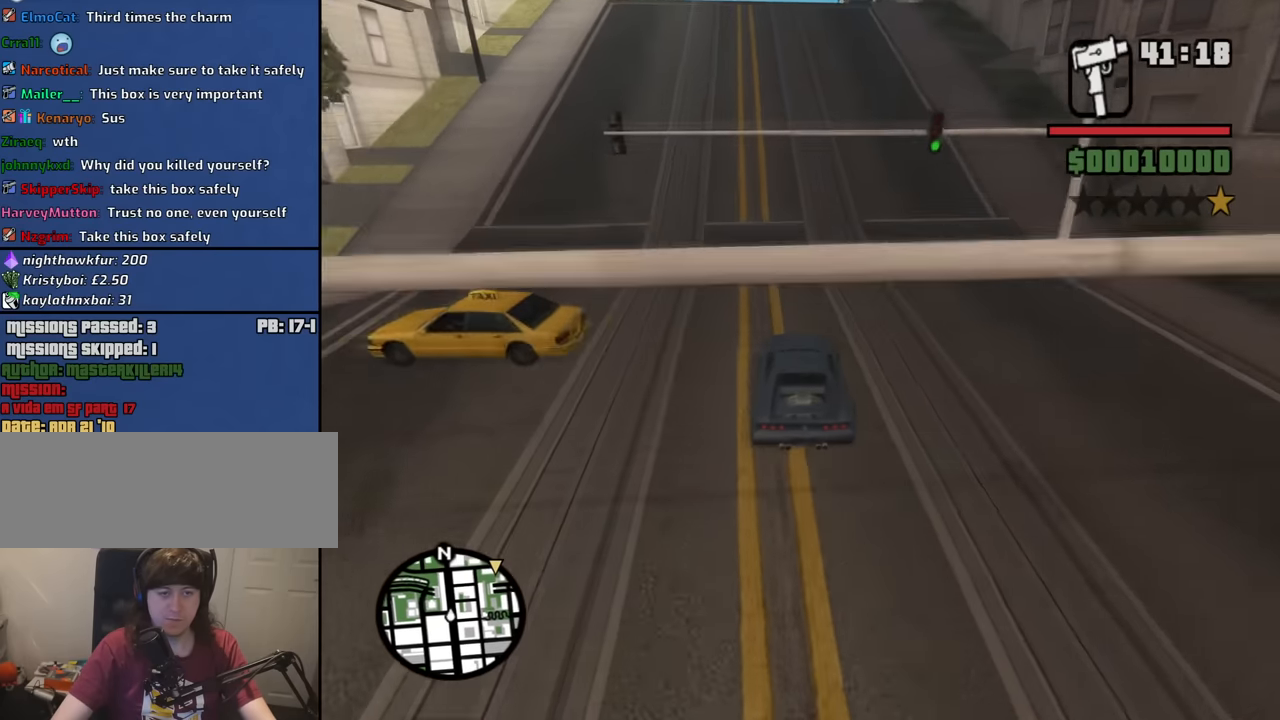
{"keys": ["w"], "mouse": [], "events": [[150, "a", "down"], [233, "a", "up"]]}
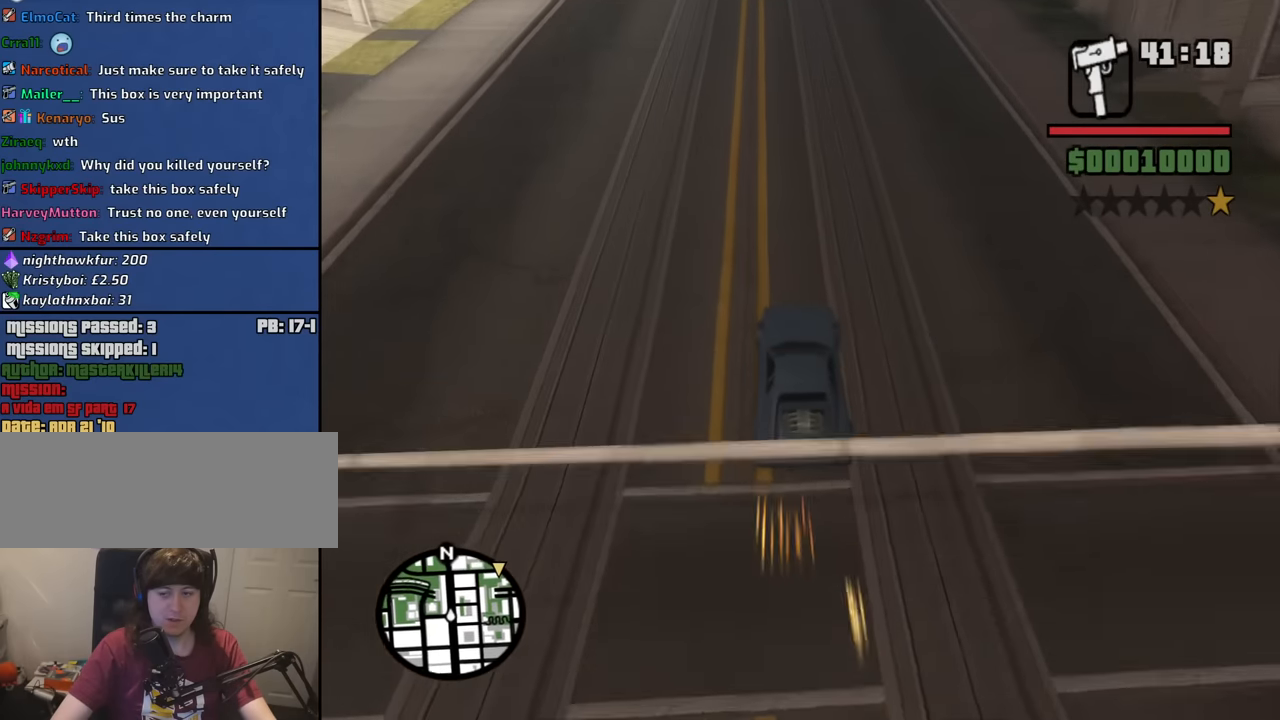
{"keys": ["w"], "mouse": [], "events": [[116, "d", "down"], [200, "d", "up"]]}
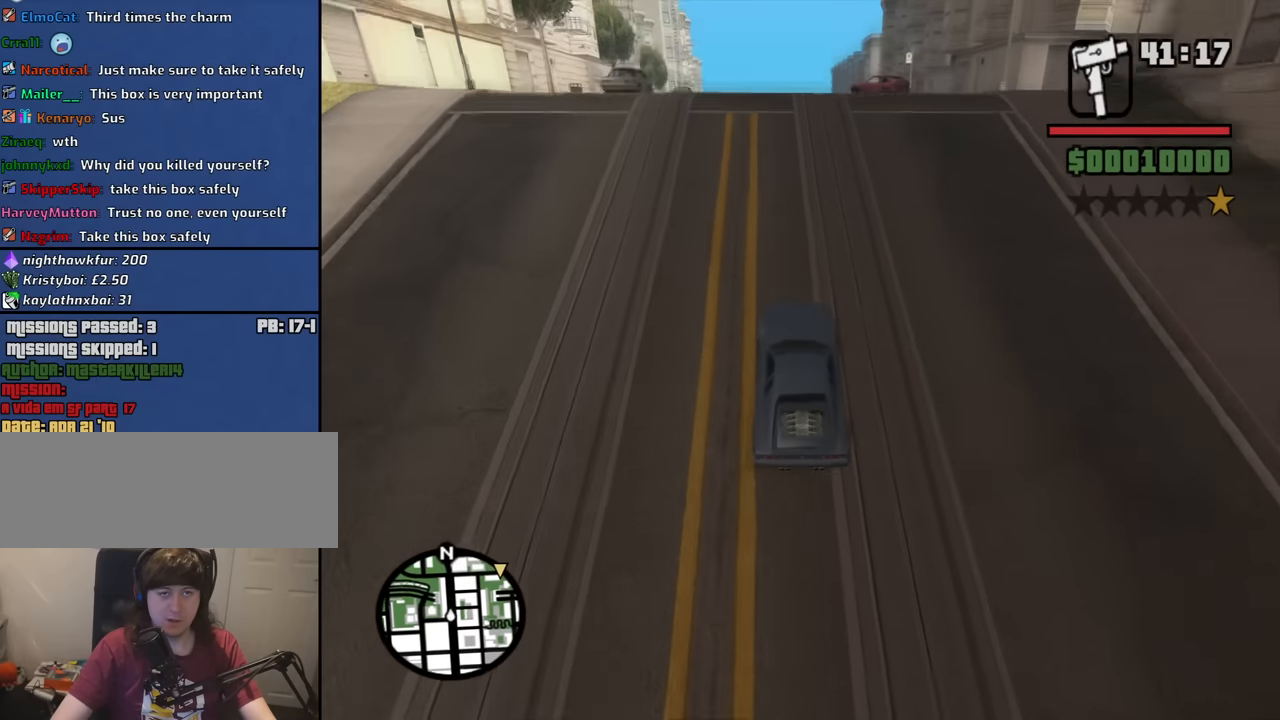
{"keys": ["w"], "mouse": [], "events": []}
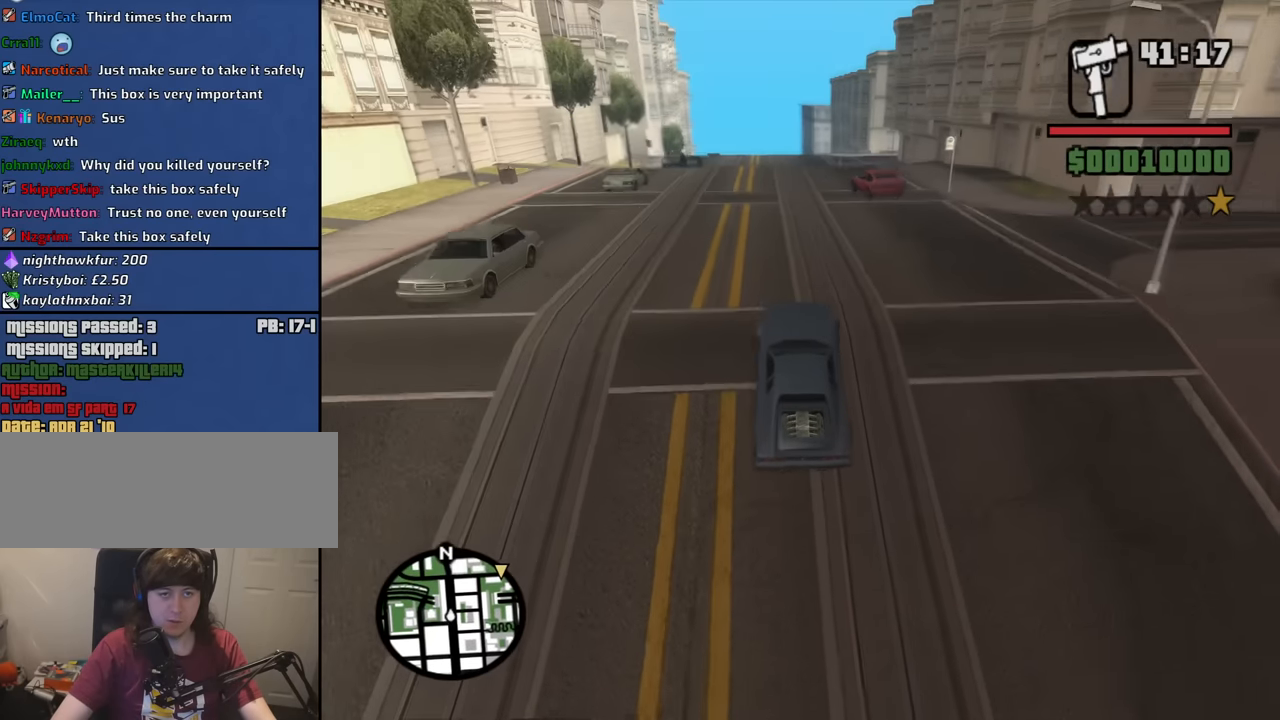
{"keys": ["5"], "mouse": [], "events": [[233, "w", "up"], [383, "5", "down"]]}
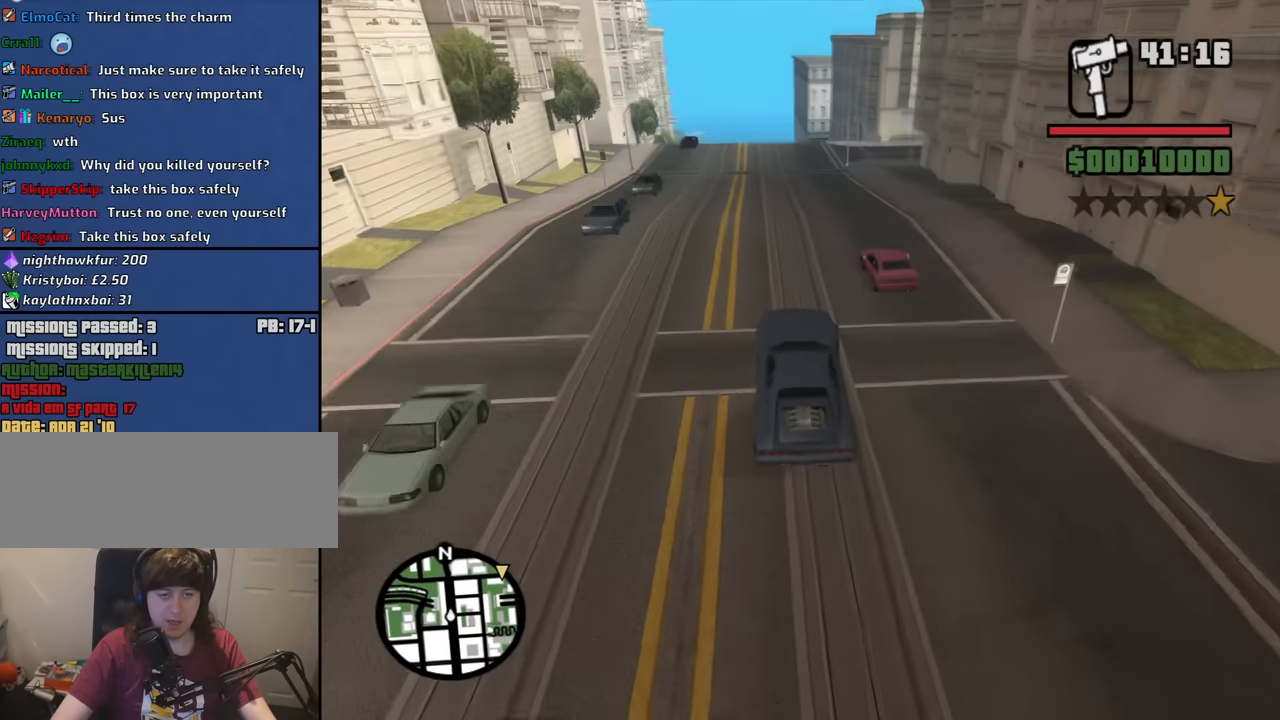
{"keys": ["w"], "mouse": [], "events": [[66, "5", "up"], [116, "w", "down"]]}
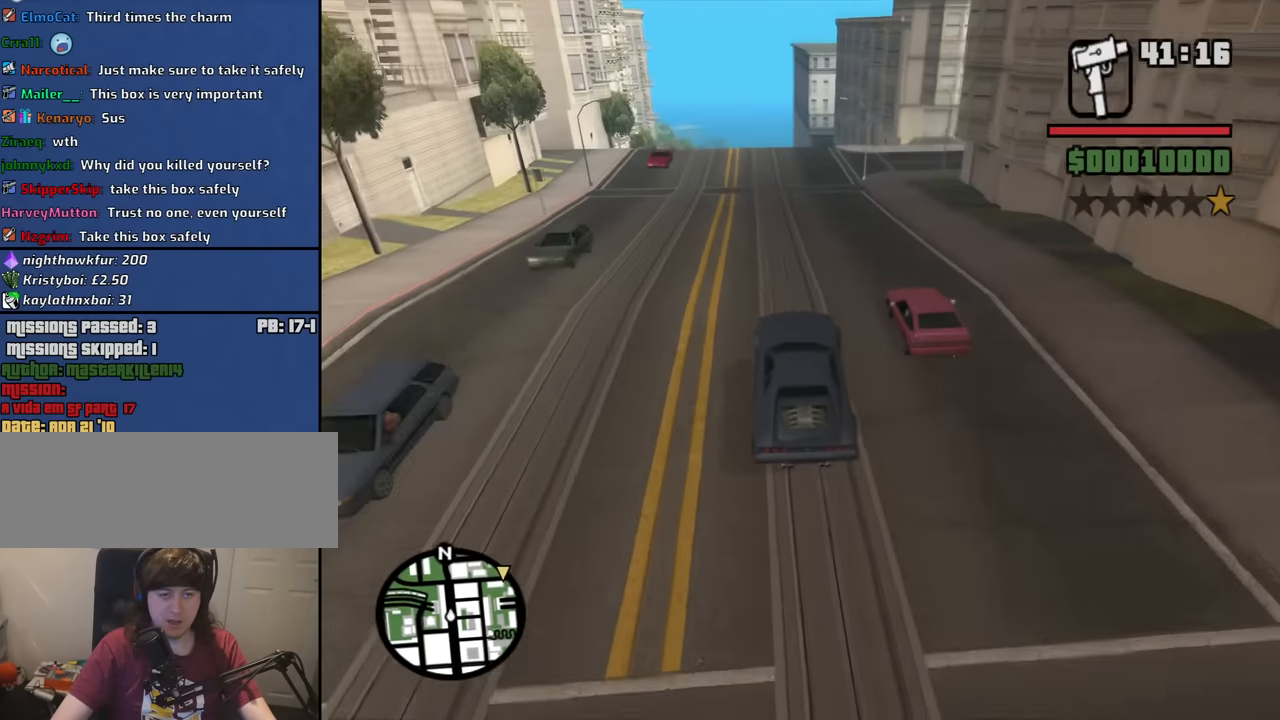
{"keys": ["w"], "mouse": [], "events": []}
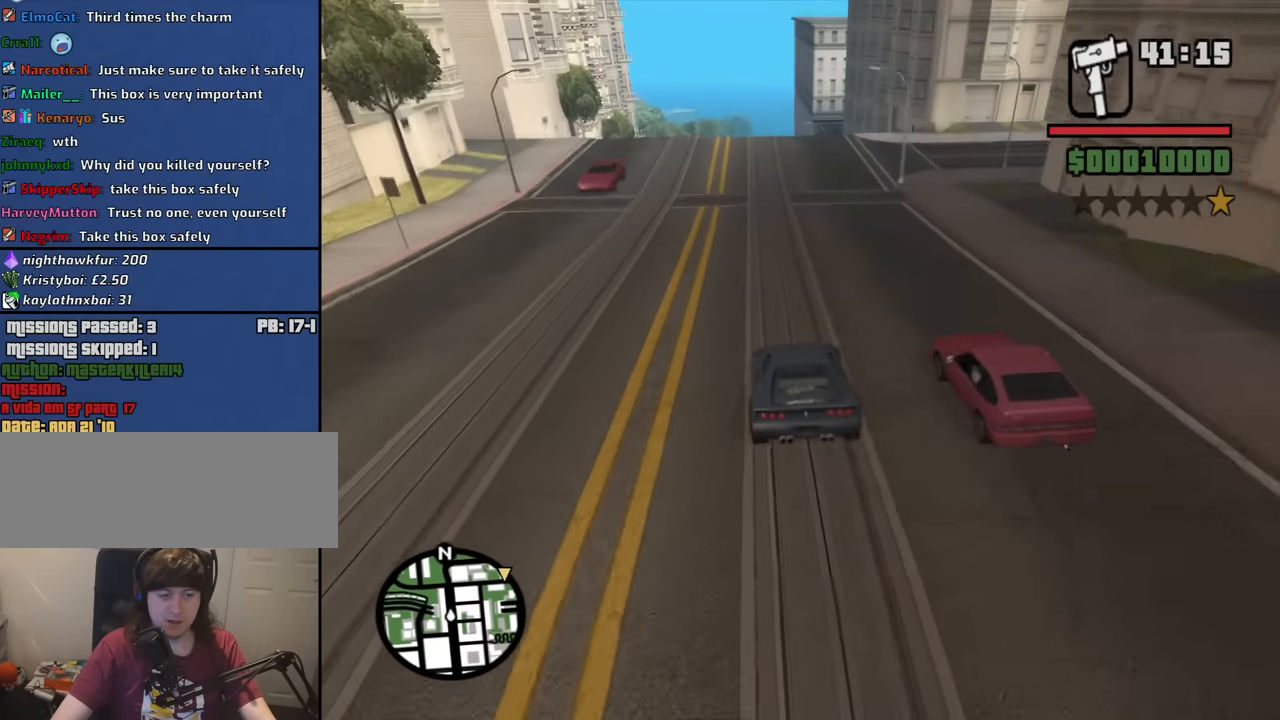
{"keys": ["w"], "mouse": [], "events": []}
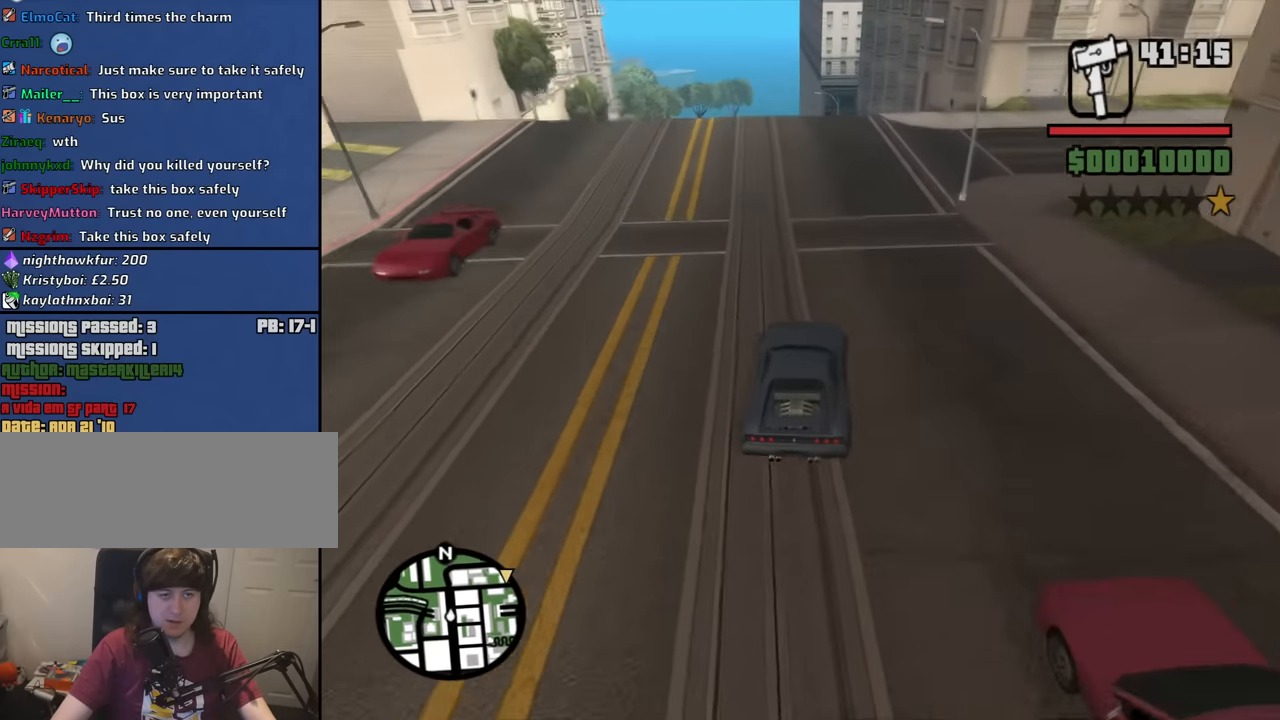
{"keys": ["w"], "mouse": [], "events": [[150, "a", "down"], [300, "a", "up"]]}
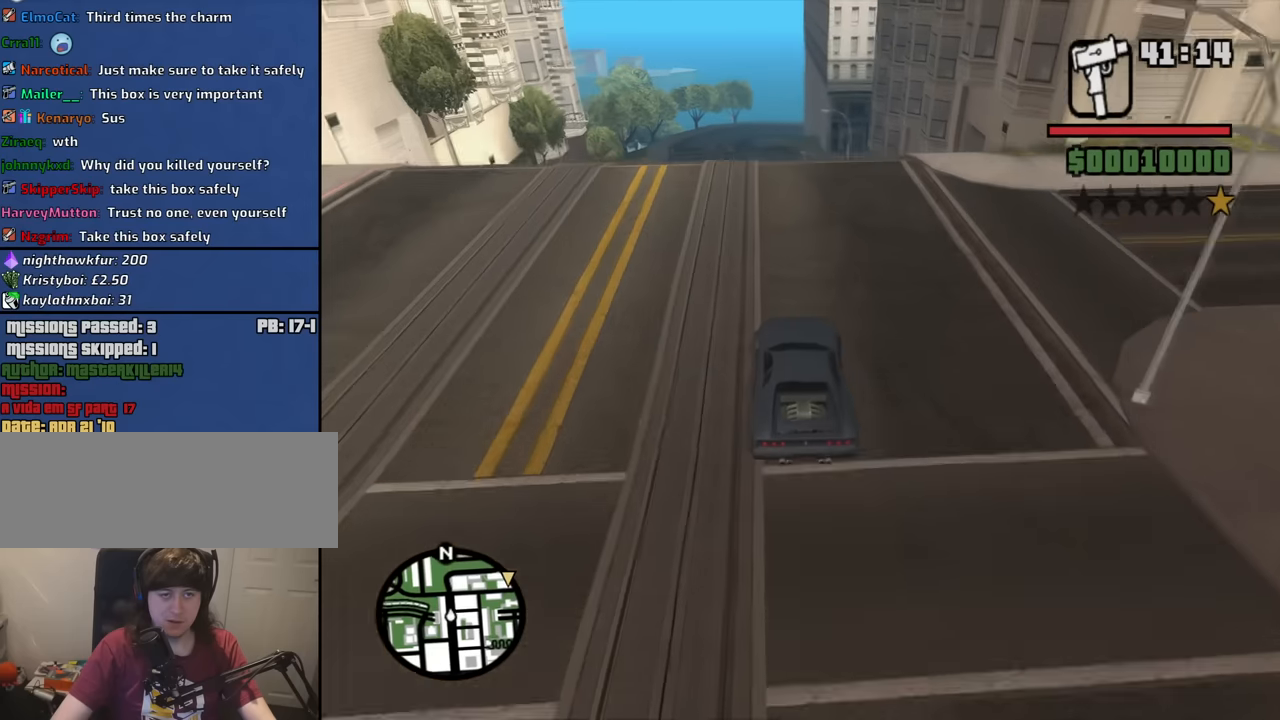
{"keys": ["w"], "mouse": [], "events": [[84, "a", "down"], [167, "a", "up"]]}
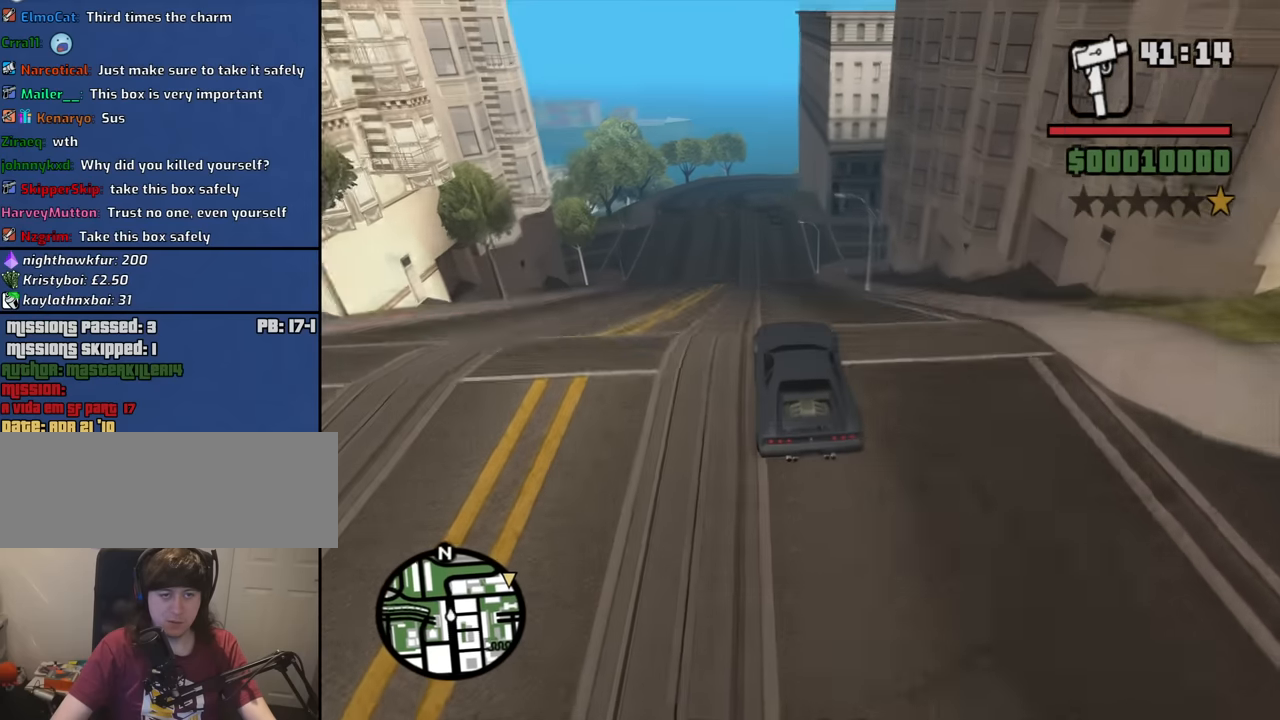
{"keys": [], "mouse": [], "events": [[184, "w", "up"]]}
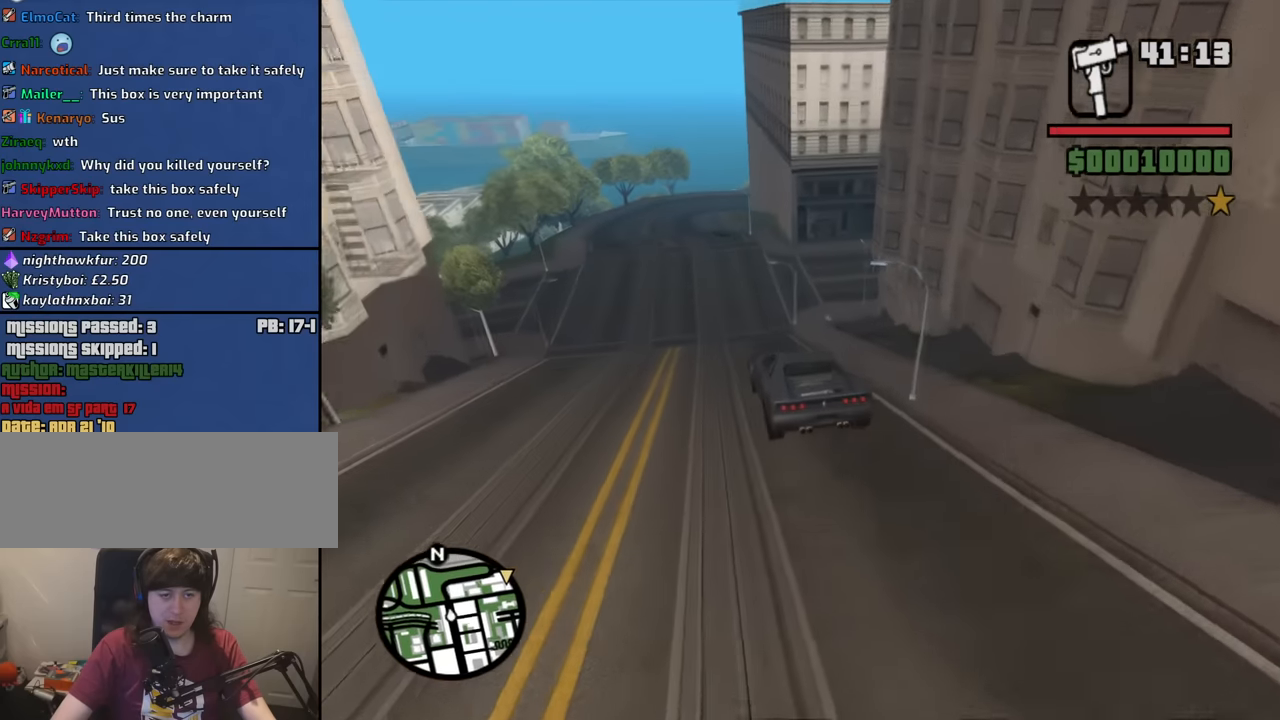
{"keys": [], "mouse": [], "events": [[117, "5", "down"], [434, "5", "up"]]}
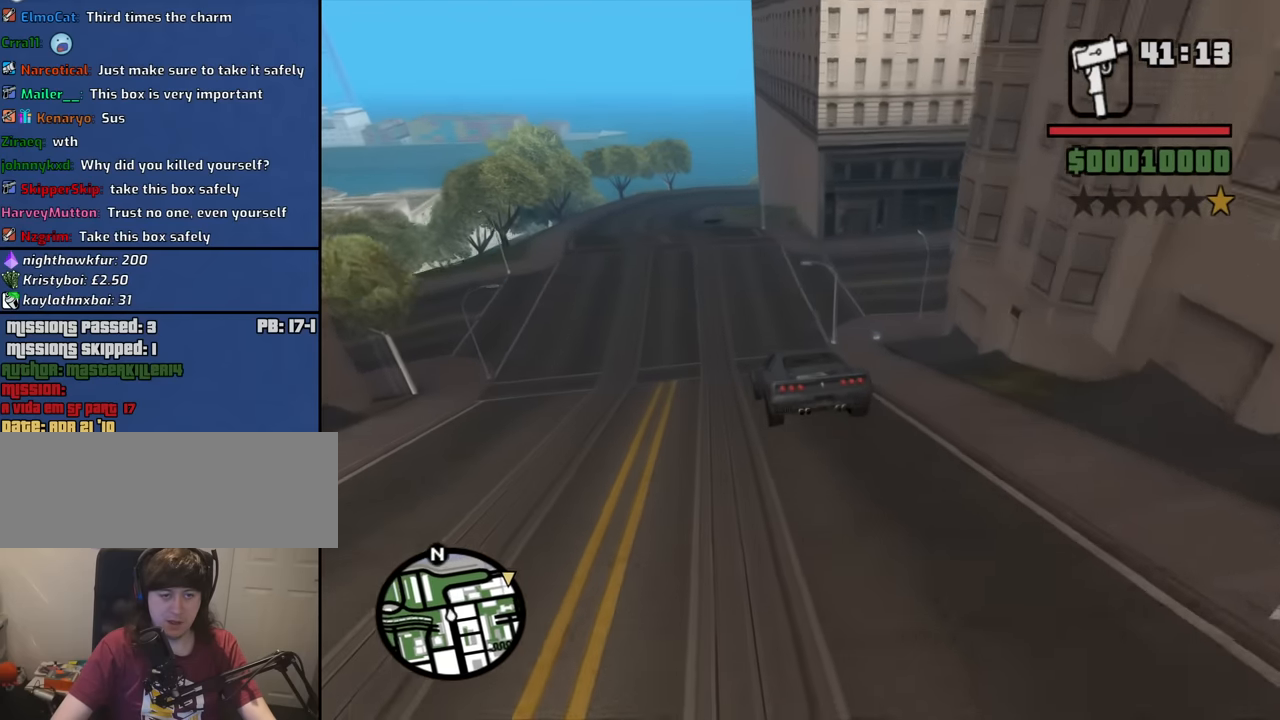
{"keys": ["w"], "mouse": [], "events": [[134, "w", "down"]]}
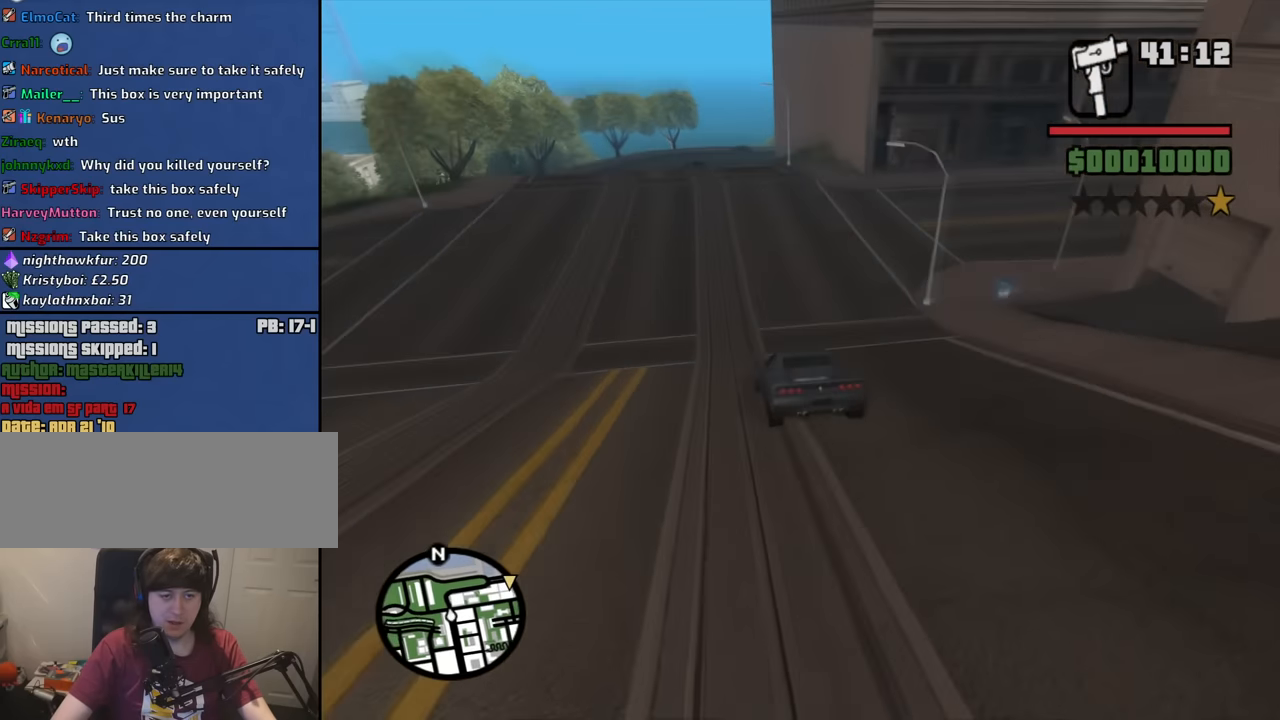
{"keys": ["w"], "mouse": [], "events": []}
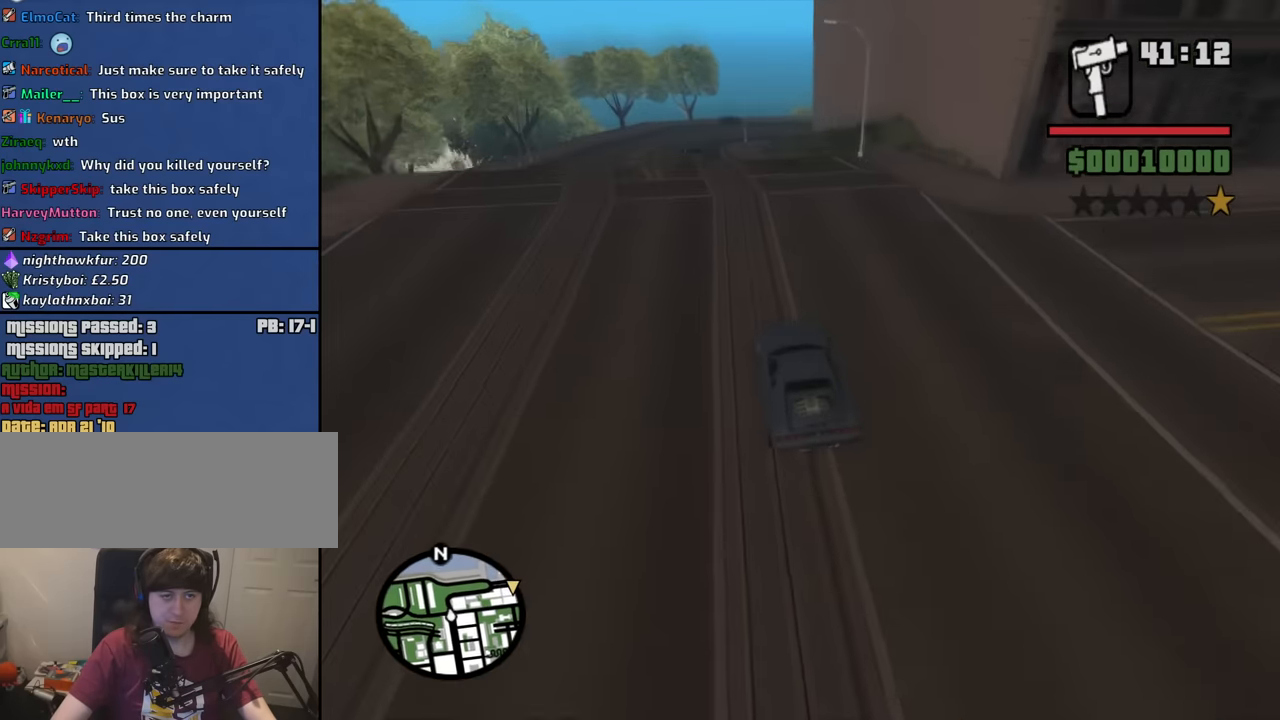
{"keys": ["s"], "mouse": [], "events": [[67, "w", "up"], [434, "s", "down"]]}
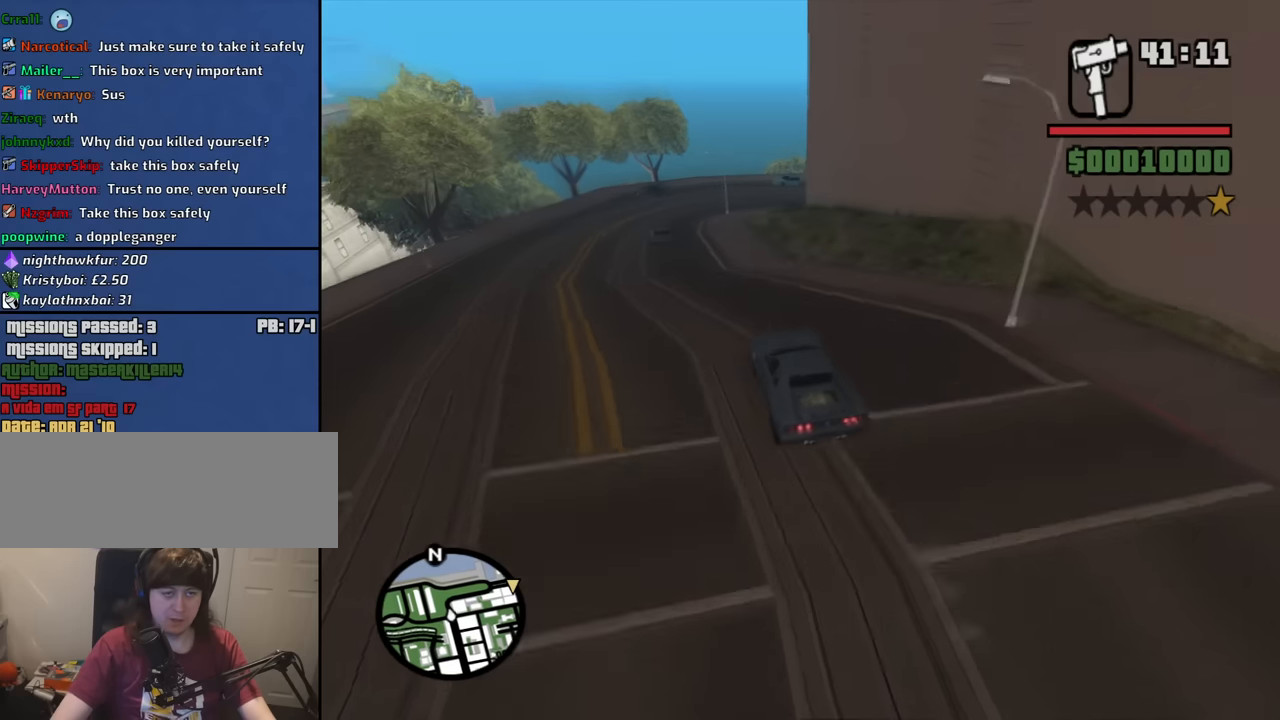
{"keys": ["5"], "mouse": [], "events": [[134, "5", "down"], [217, "s", "up"]]}
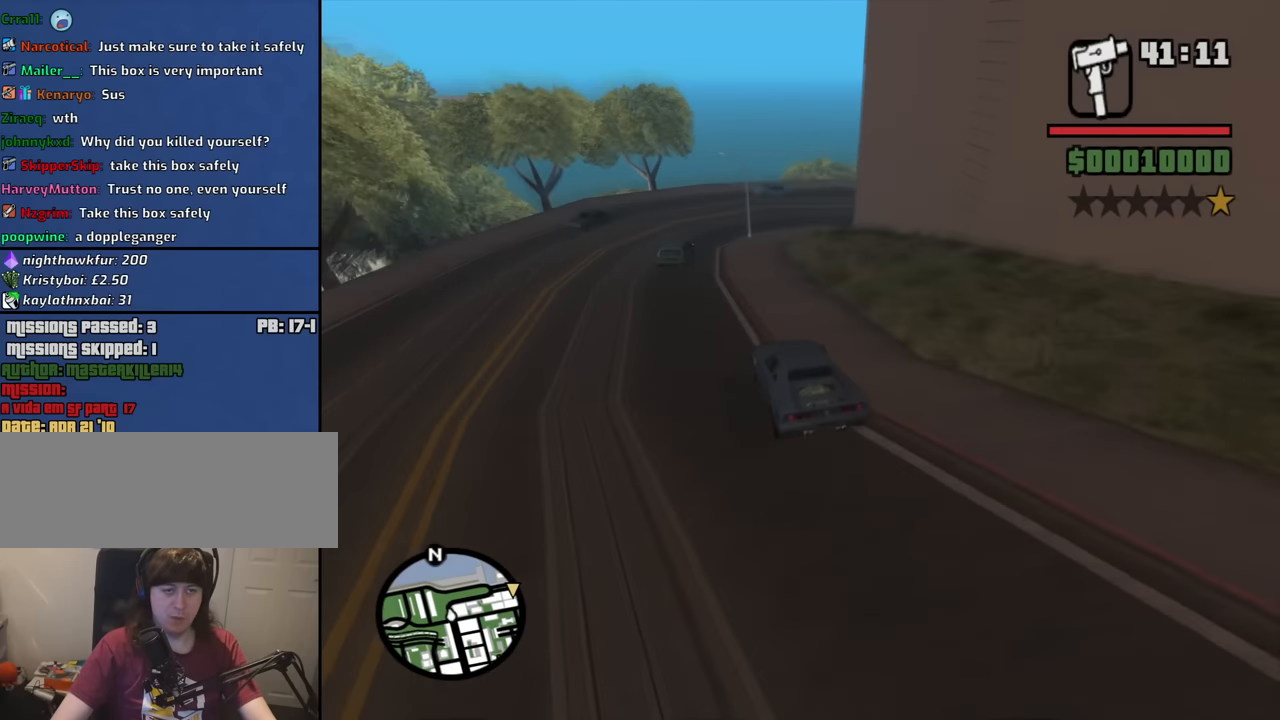
{"keys": ["a", "s"], "mouse": [], "events": [[100, "5", "up"], [100, "s", "down"], [384, "a", "down"]]}
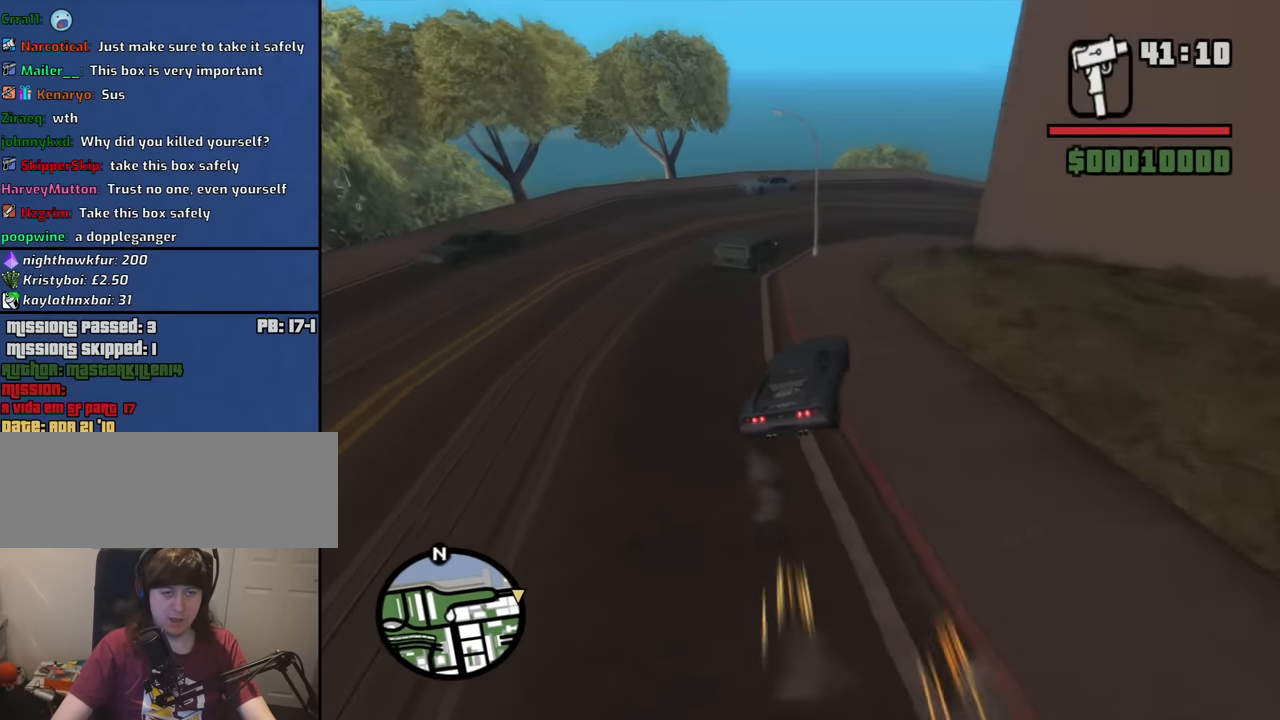
{"keys": ["a", "d"], "mouse": [], "events": [[67, "a", "up"], [150, "a", "down"], [350, "d", "down"], [400, "a", "up"], [434, "s", "up"], [484, "a", "down"]]}
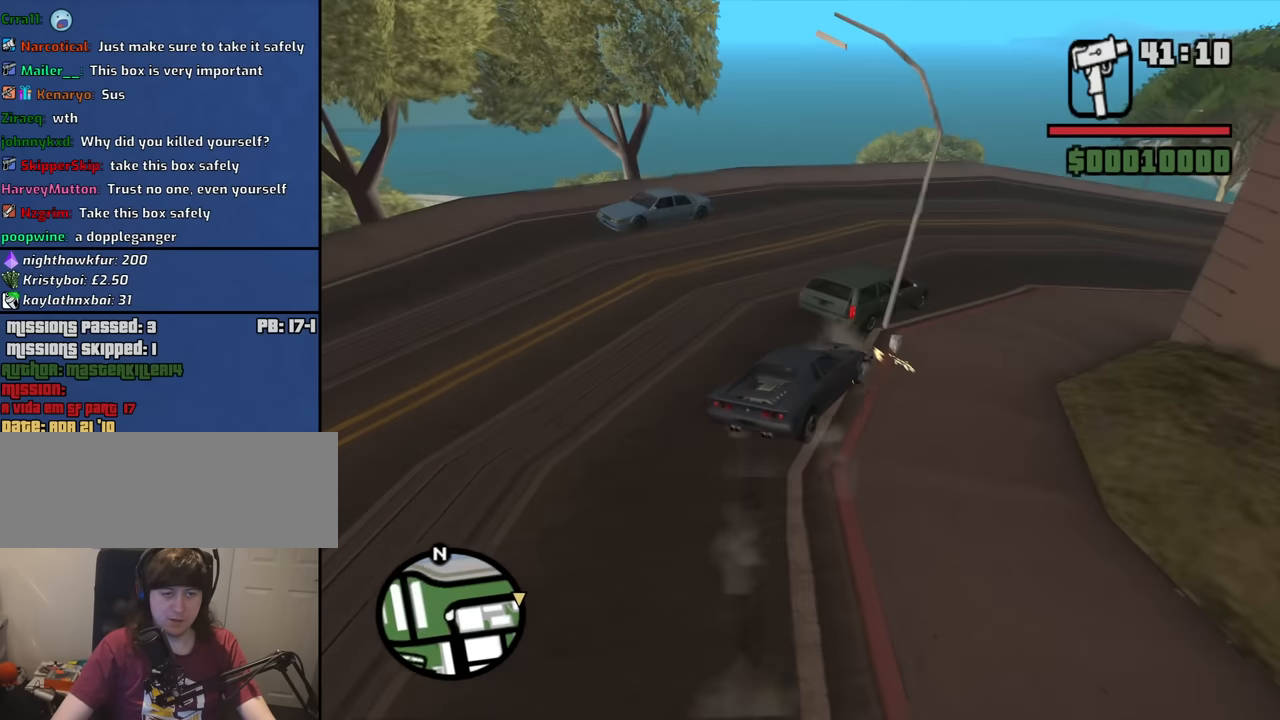
{"keys": ["d", "w"], "mouse": [], "events": [[84, "d", "up"], [267, "w", "down"], [317, "a", "up"], [367, "d", "down"]]}
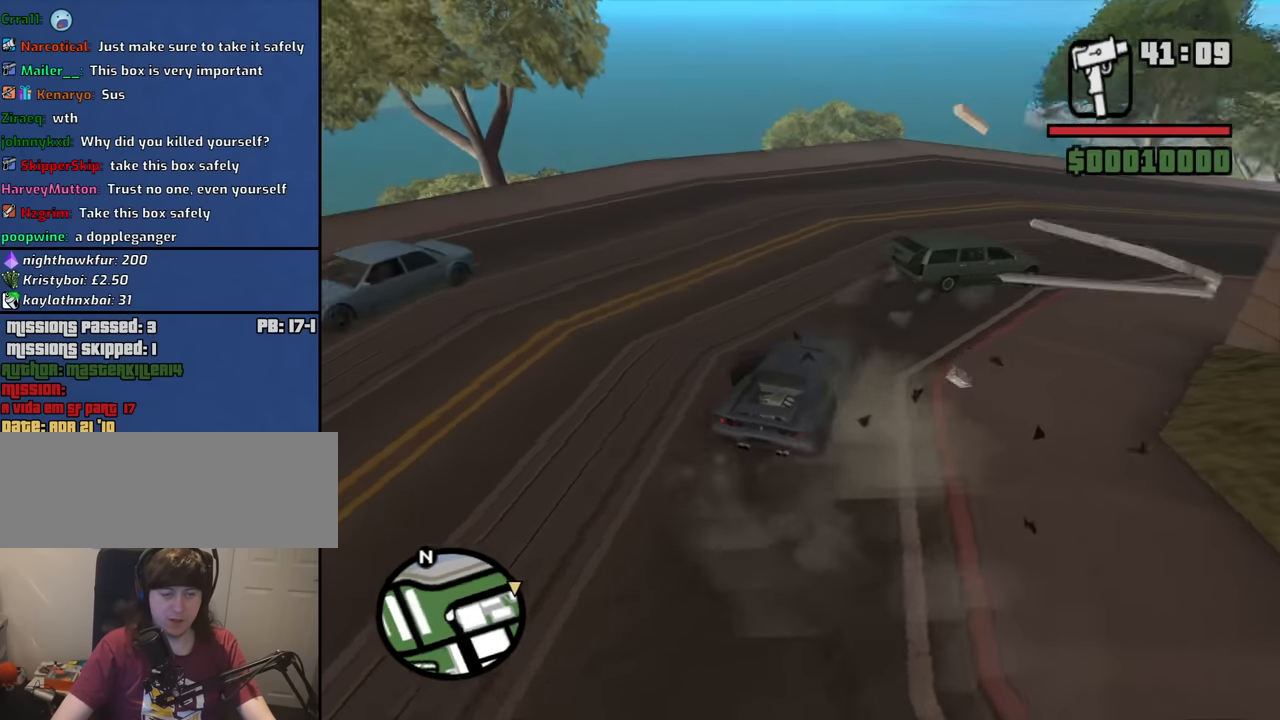
{"keys": ["d", "w"], "mouse": [], "events": [[50, "d", "up"], [384, "d", "down"]]}
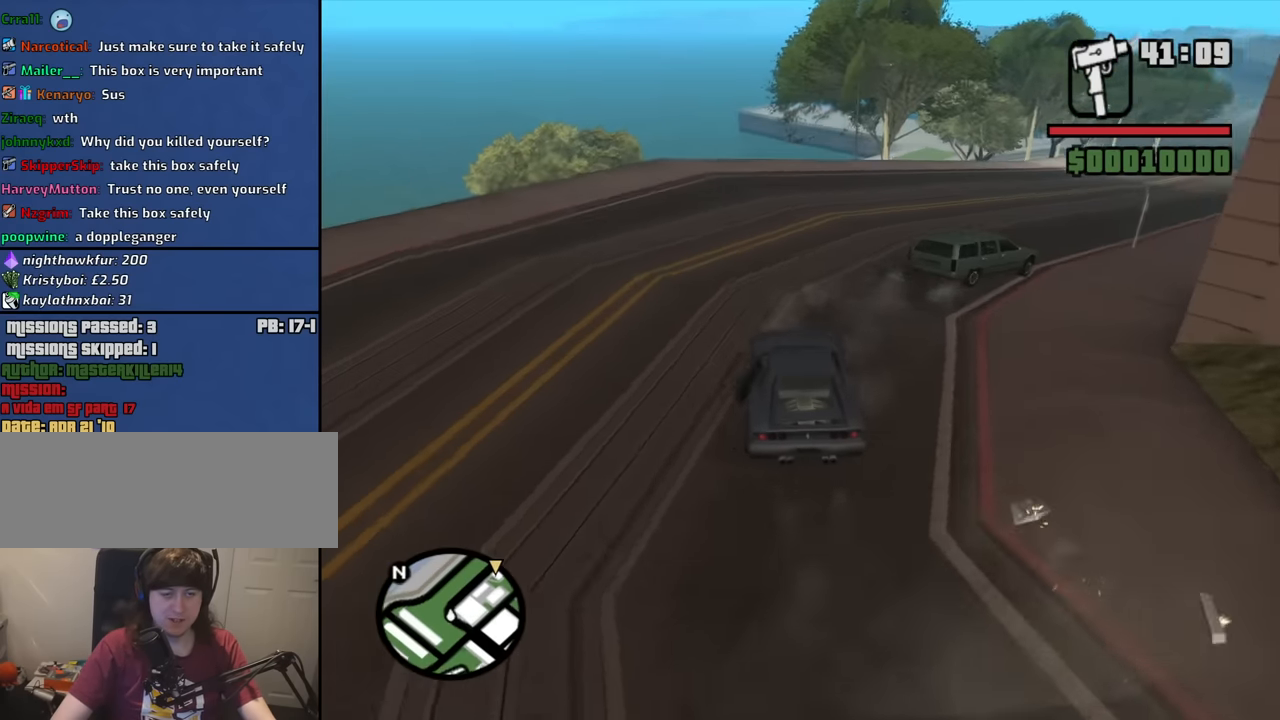
{"keys": ["d", "w"], "mouse": [], "events": [[150, "d", "up"], [350, "d", "down"]]}